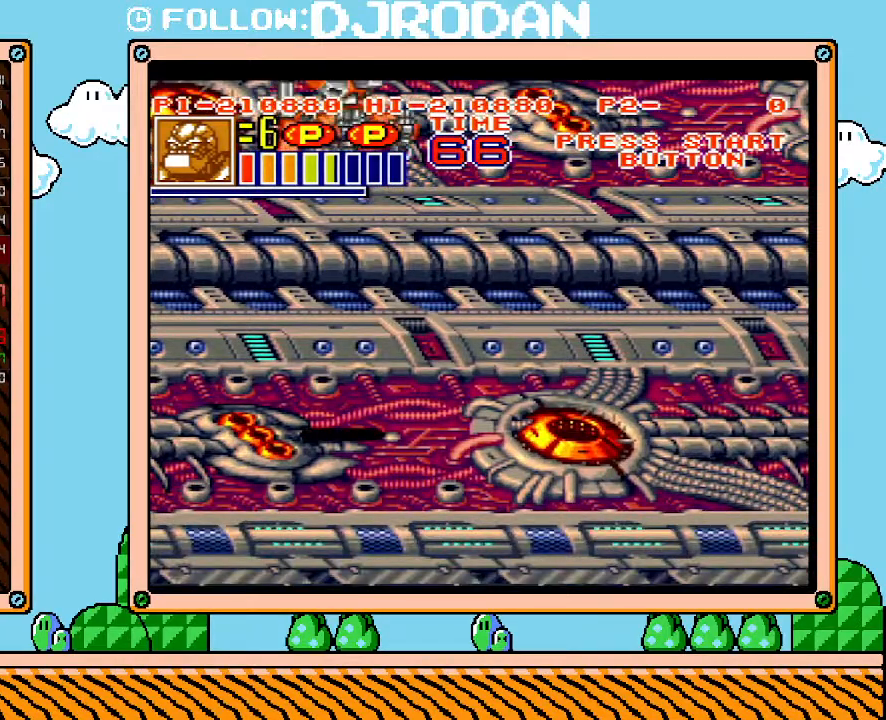
Gameplay with a controller (Nintendo layout); each line is a JSON object with the inputs held at the frame after it. "events" lists button and stick changes between this image and that frame as [ms after this image, input, new state], when the widget could be followed in between. Not read: A B L3 R3 X Y.
{"buttons": ["DPAD_RIGHT"], "events": [[450, "DPAD_RIGHT", "down"]]}
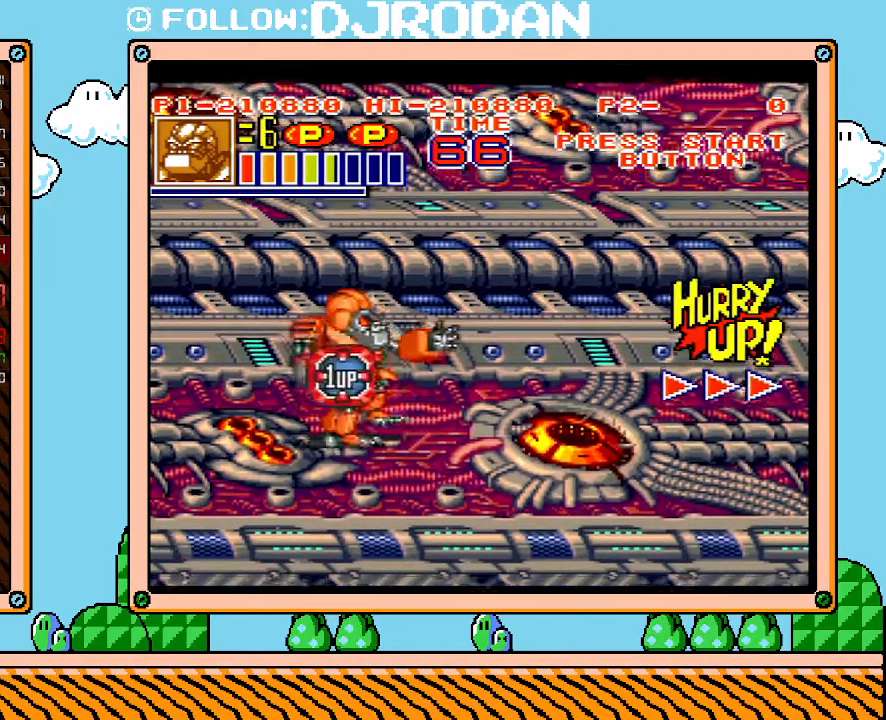
{"buttons": ["DPAD_RIGHT"], "events": []}
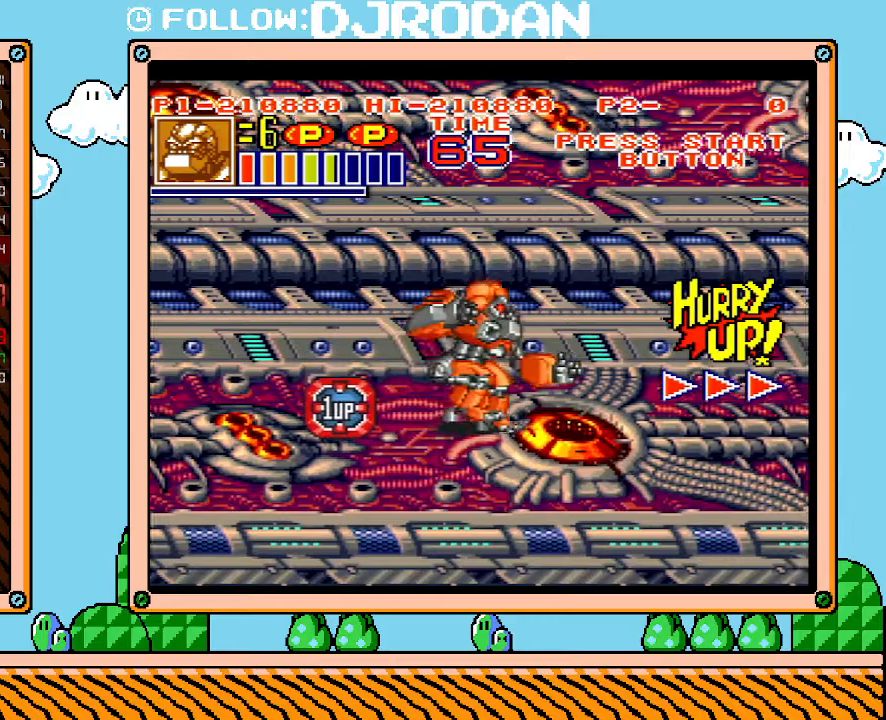
{"buttons": ["DPAD_RIGHT"], "events": []}
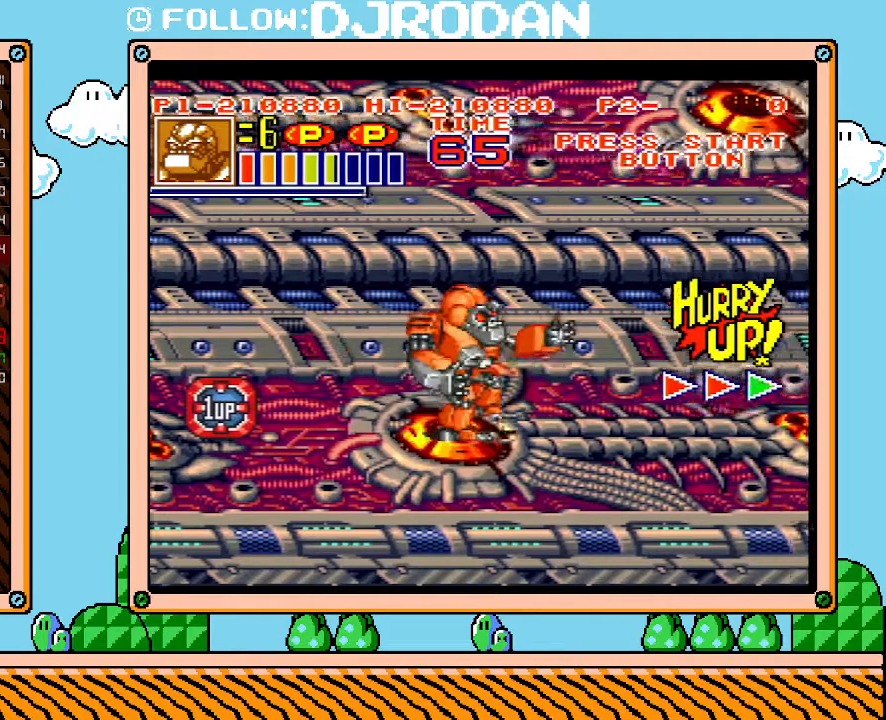
{"buttons": ["DPAD_RIGHT"], "events": []}
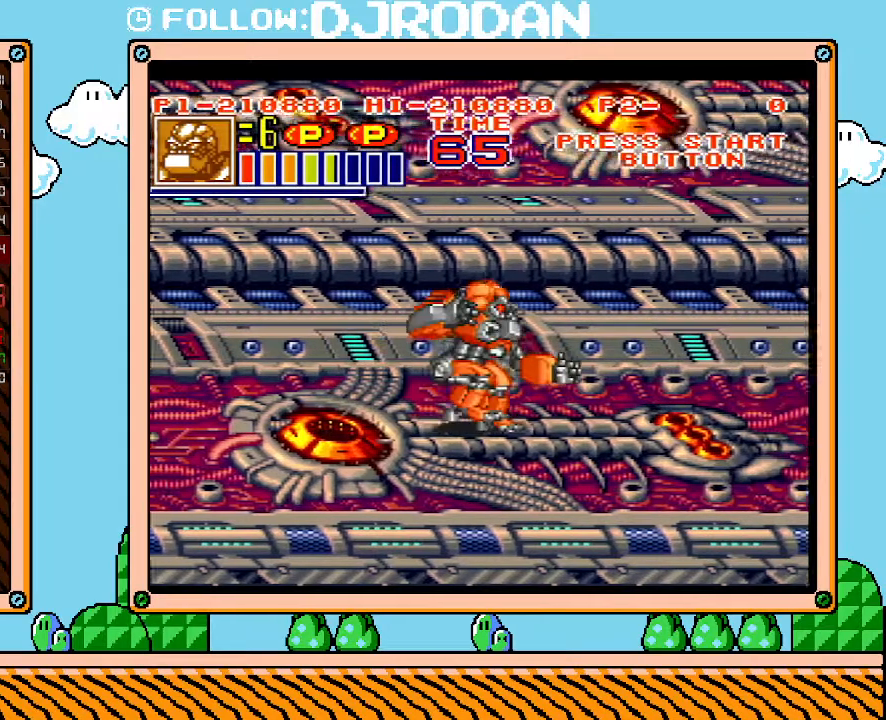
{"buttons": ["DPAD_RIGHT"], "events": []}
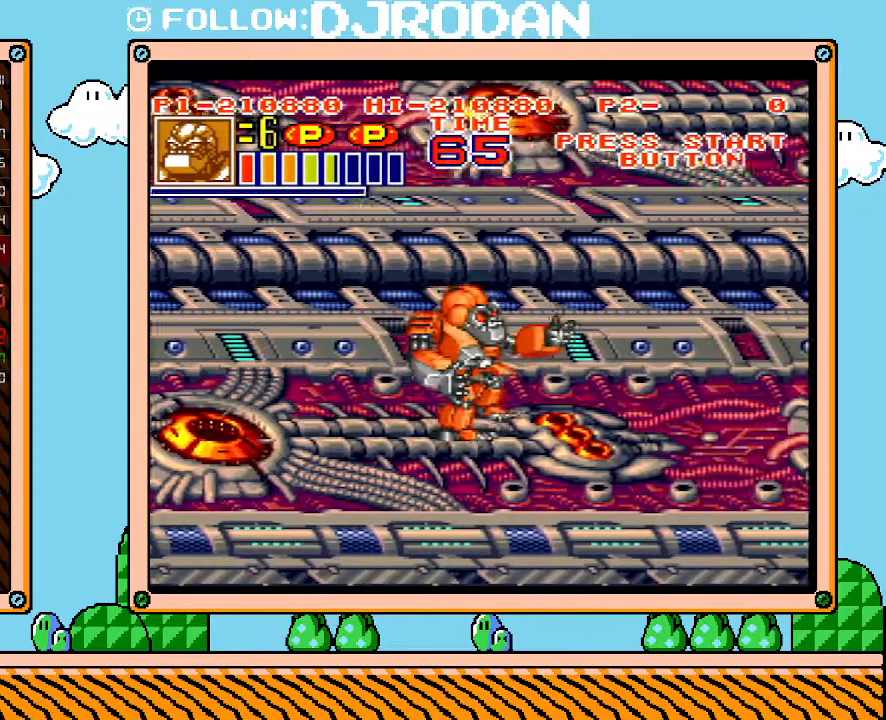
{"buttons": ["DPAD_RIGHT"], "events": []}
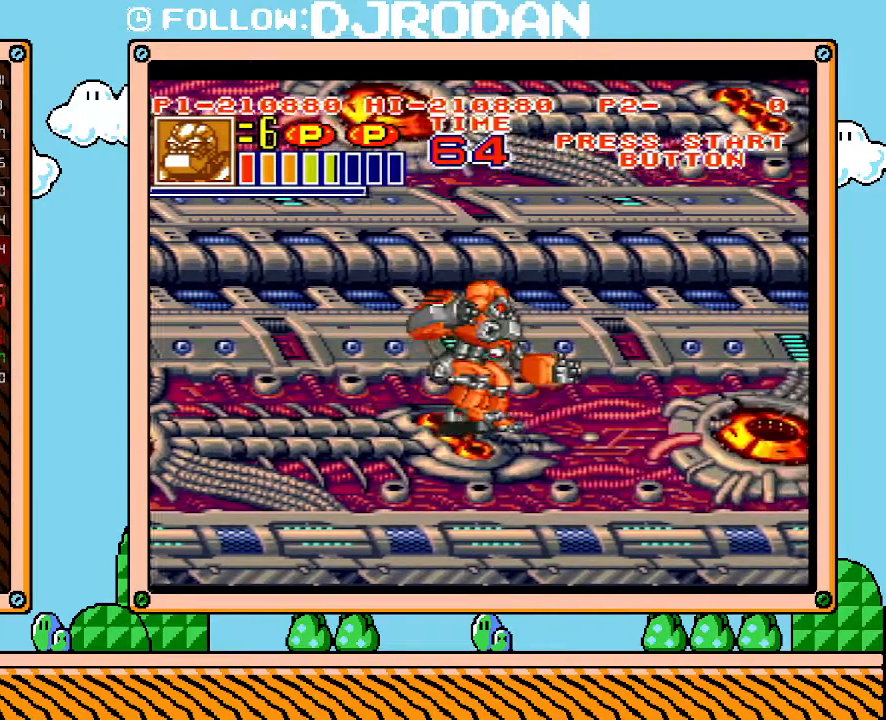
{"buttons": ["DPAD_RIGHT"], "events": []}
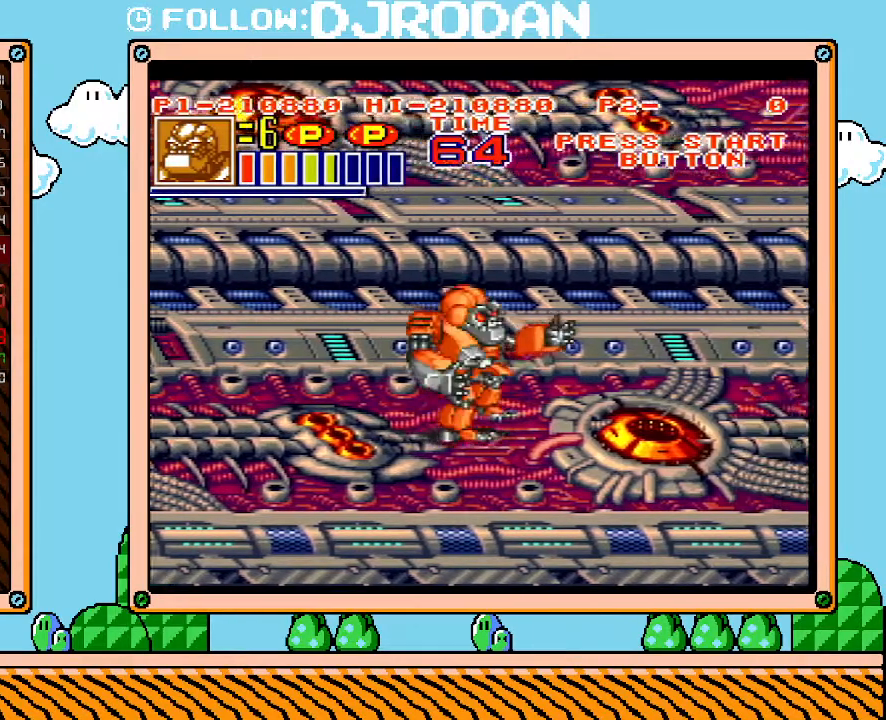
{"buttons": ["DPAD_RIGHT"], "events": []}
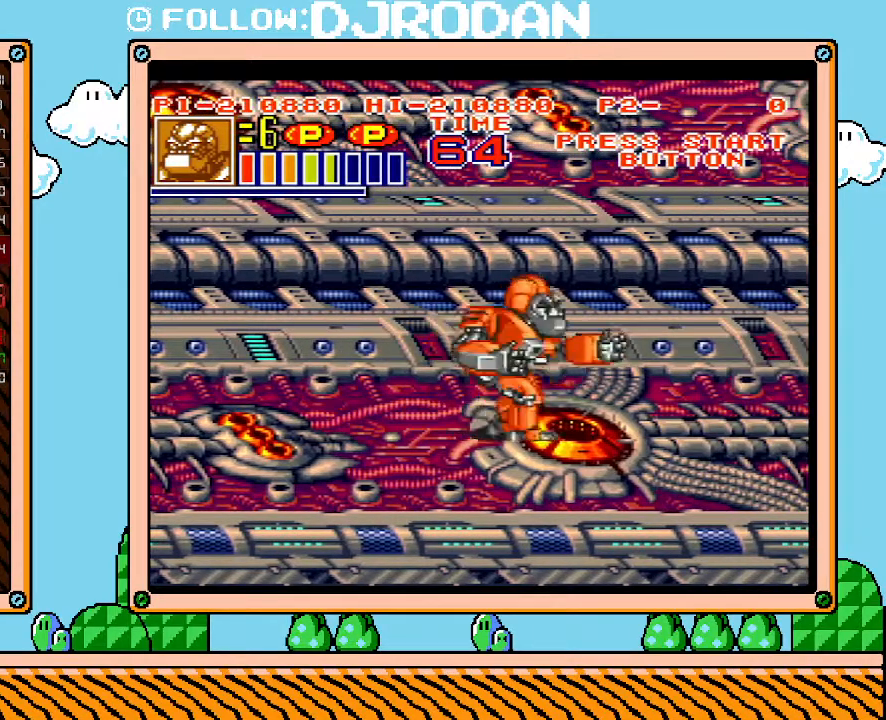
{"buttons": ["DPAD_LEFT"], "events": [[133, "DPAD_LEFT", "down"], [133, "DPAD_RIGHT", "up"]]}
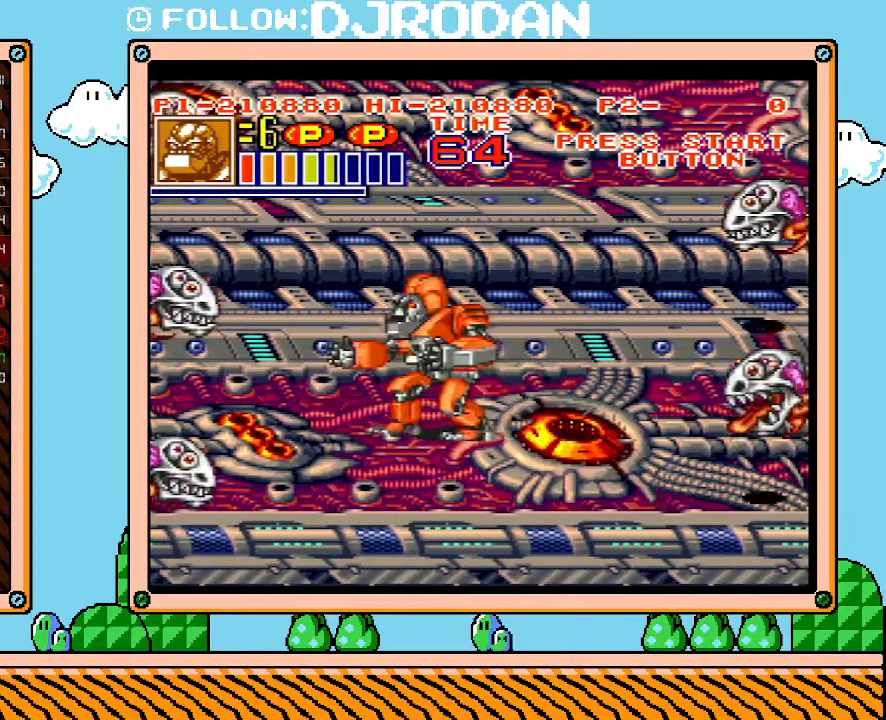
{"buttons": [], "events": [[167, "DPAD_UP", "down"], [267, "DPAD_LEFT", "up"], [300, "DPAD_UP", "up"]]}
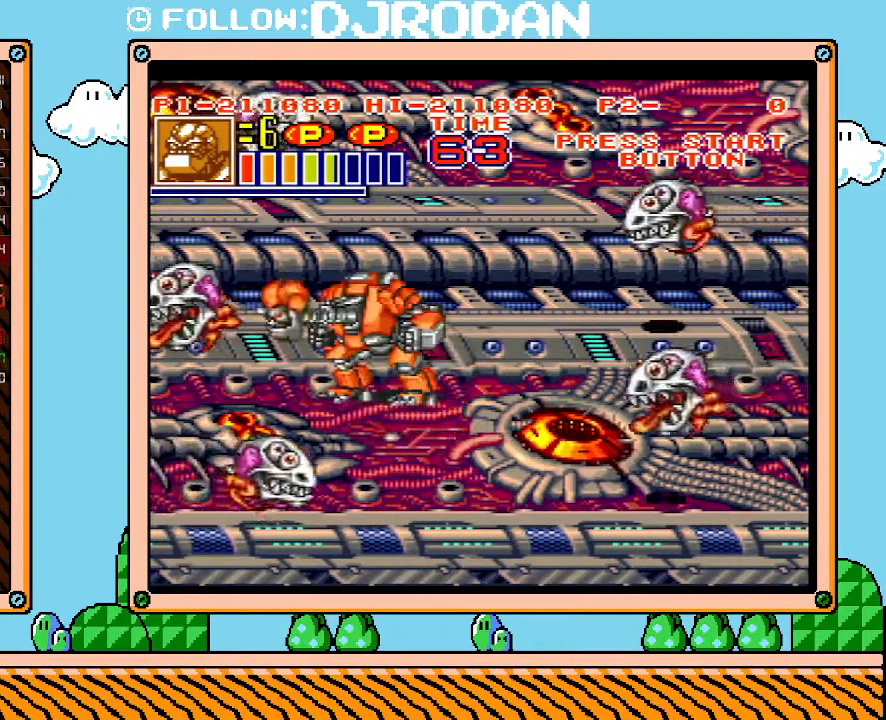
{"buttons": ["DPAD_UP", "DPAD_RIGHT"], "events": [[167, "DPAD_UP", "down"], [350, "DPAD_RIGHT", "down"], [417, "DPAD_UP", "up"], [483, "DPAD_UP", "down"]]}
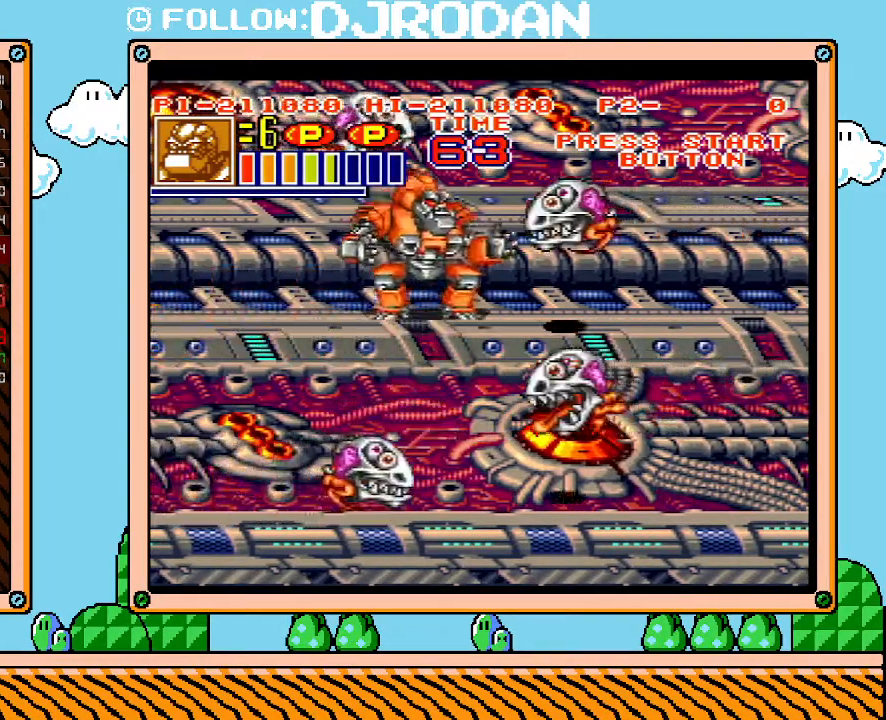
{"buttons": ["L1"], "events": [[50, "DPAD_RIGHT", "up"], [50, "DPAD_UP", "up"], [267, "L1", "down"]]}
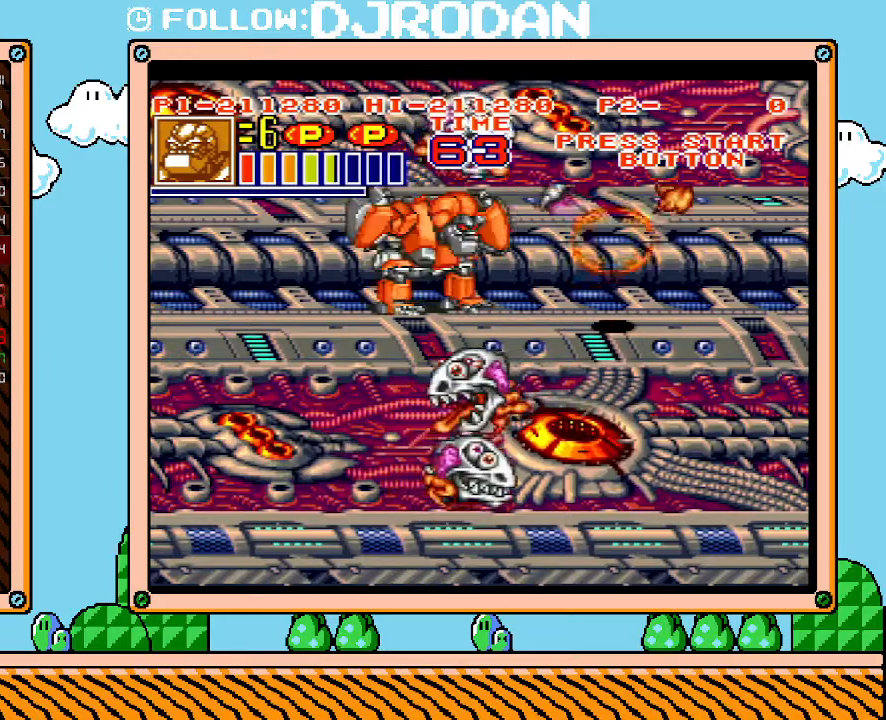
{"buttons": ["L1"], "events": []}
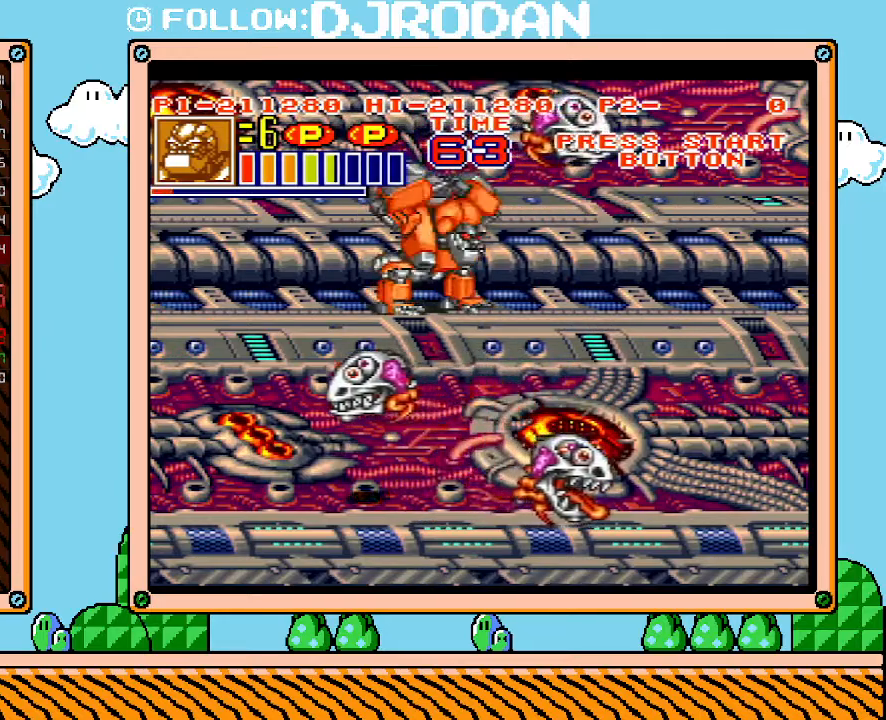
{"buttons": ["L1"], "events": []}
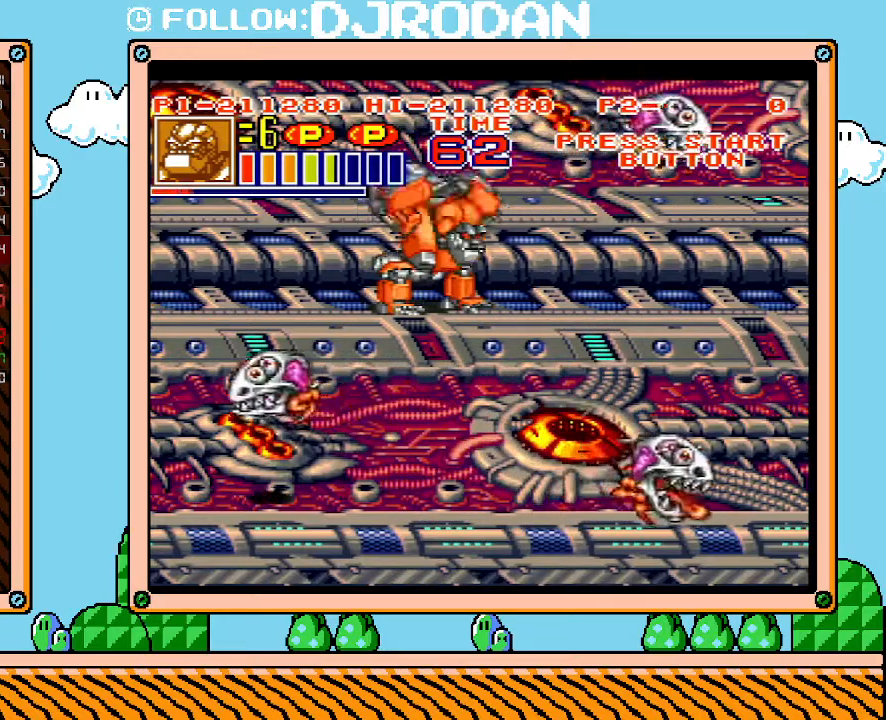
{"buttons": ["L1"], "events": []}
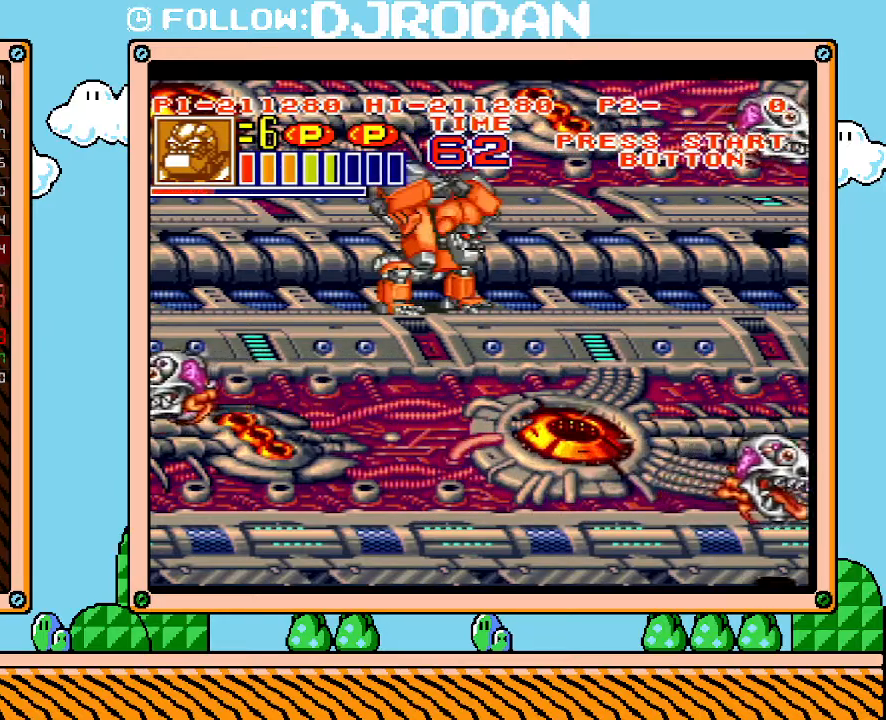
{"buttons": ["L1"], "events": []}